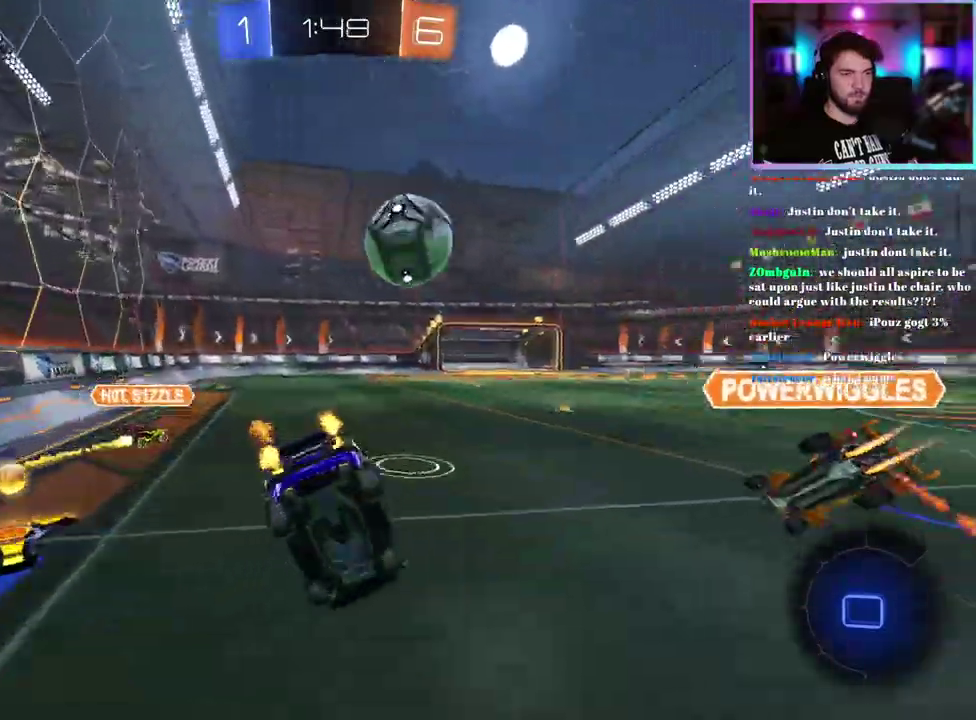
Gameplay with a controller (PlayStation layout); each line is a JSON object with the inputs held at the frame after it. "events" lists button and stick changes between this image and that frame as [ms after this image, input, new state], when the widget could be followed in between. This document gives stick clicks only as held states, not as events. Not read: right_stick.
{"buttons": ["L1", "R2"], "left_stick": "right", "events": [[133, "left_stick", "center"], [383, "L1", "down"], [383, "left_stick", "up-right"], [450, "left_stick", "right"]]}
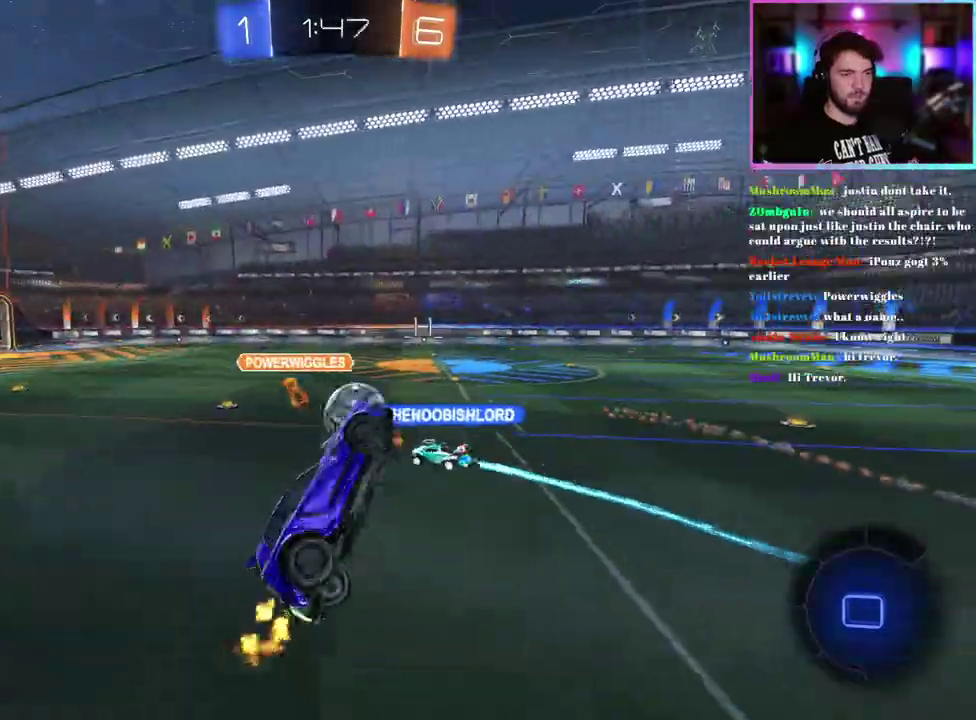
{"buttons": ["R2"], "left_stick": "right", "events": [[167, "left_stick", "up-right"], [300, "L1", "up"], [300, "left_stick", "up"], [417, "left_stick", "right"]]}
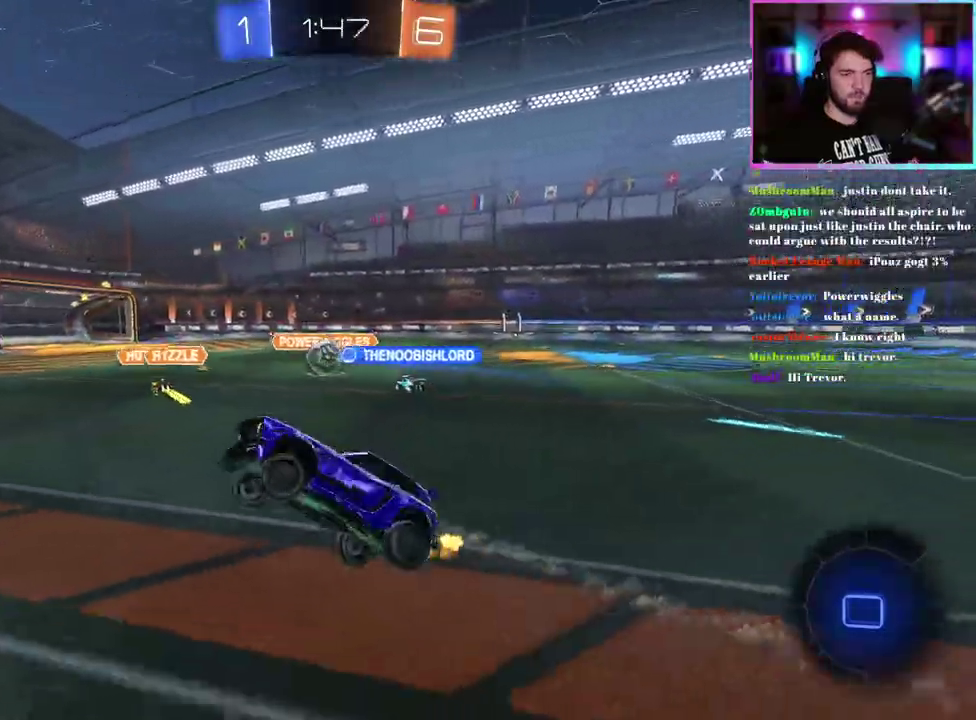
{"buttons": ["R2"], "left_stick": "right", "events": []}
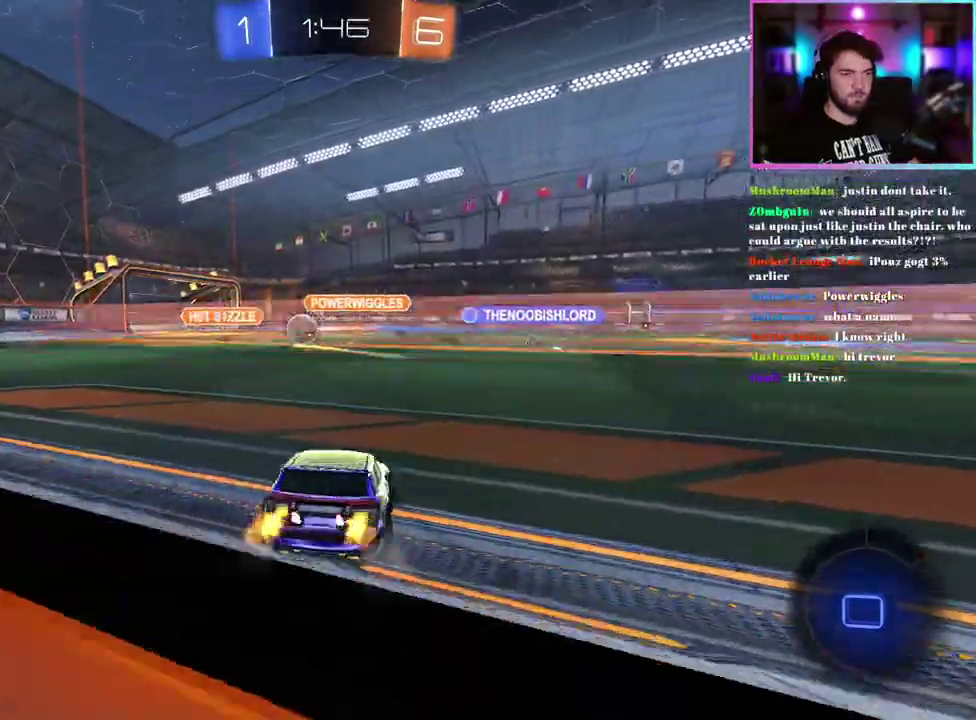
{"buttons": ["TRIANGLE", "R2"], "left_stick": "down-right"}
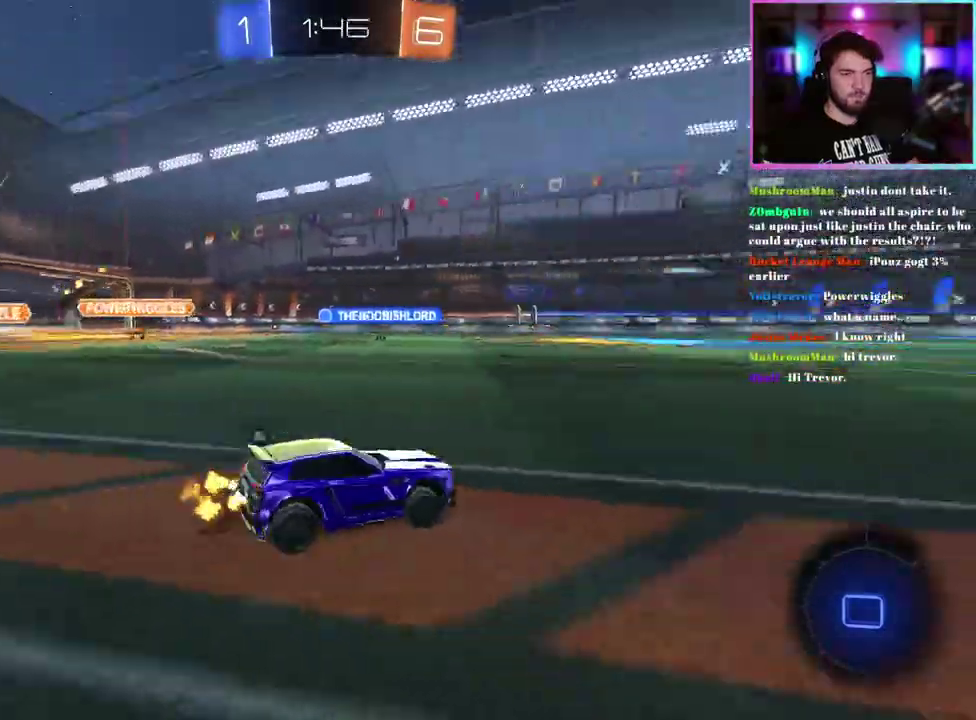
{"buttons": ["R2"], "left_stick": "center", "events": [[33, "TRIANGLE", "up"], [317, "left_stick", "center"]]}
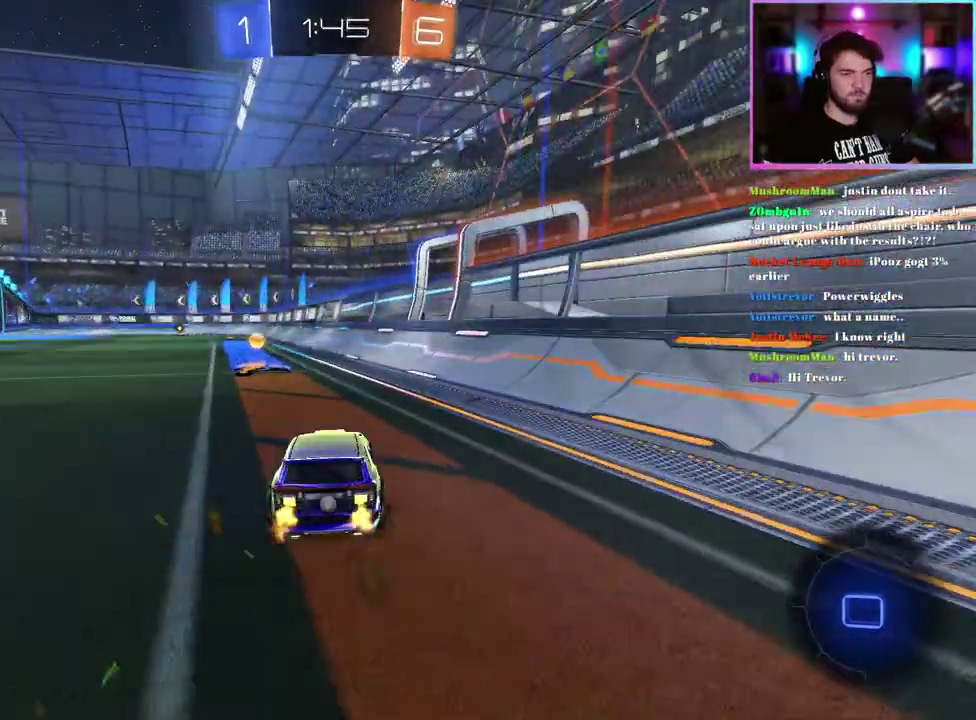
{"buttons": ["R2"], "left_stick": "down-left", "events": [[133, "TRIANGLE", "down"], [217, "TRIANGLE", "up"], [400, "left_stick", "left"], [483, "left_stick", "down-left"]]}
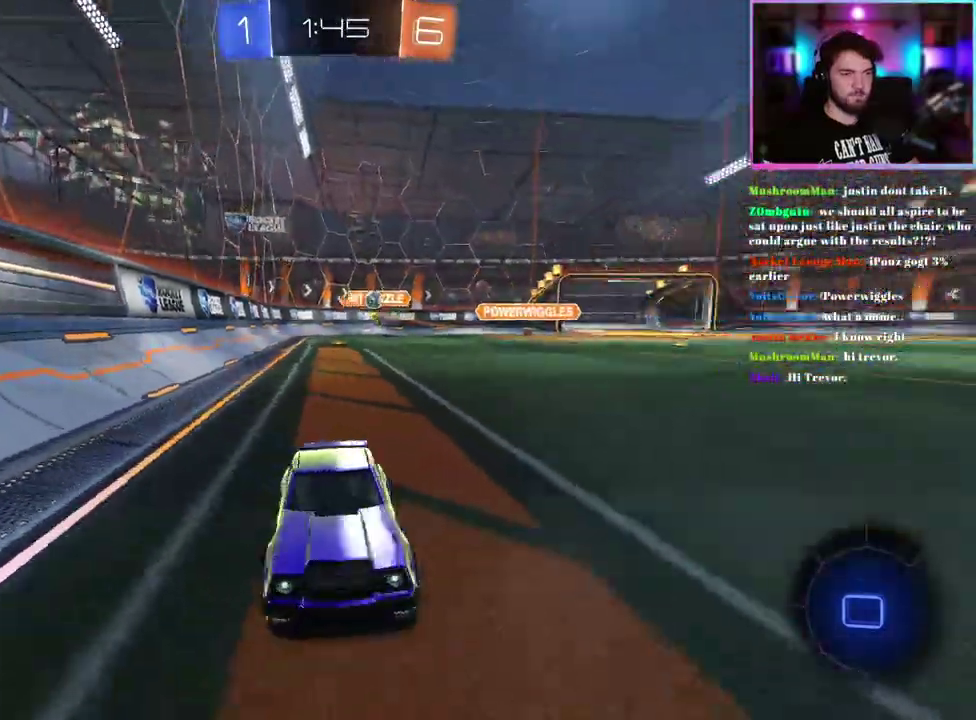
{"buttons": ["SQUARE", "R2"], "left_stick": "down-right", "events": [[50, "left_stick", "center"], [167, "left_stick", "right"], [217, "left_stick", "down-right"], [267, "SQUARE", "down"], [267, "left_stick", "right"], [367, "SQUARE", "up"], [400, "left_stick", "down-right"], [500, "SQUARE", "down"]]}
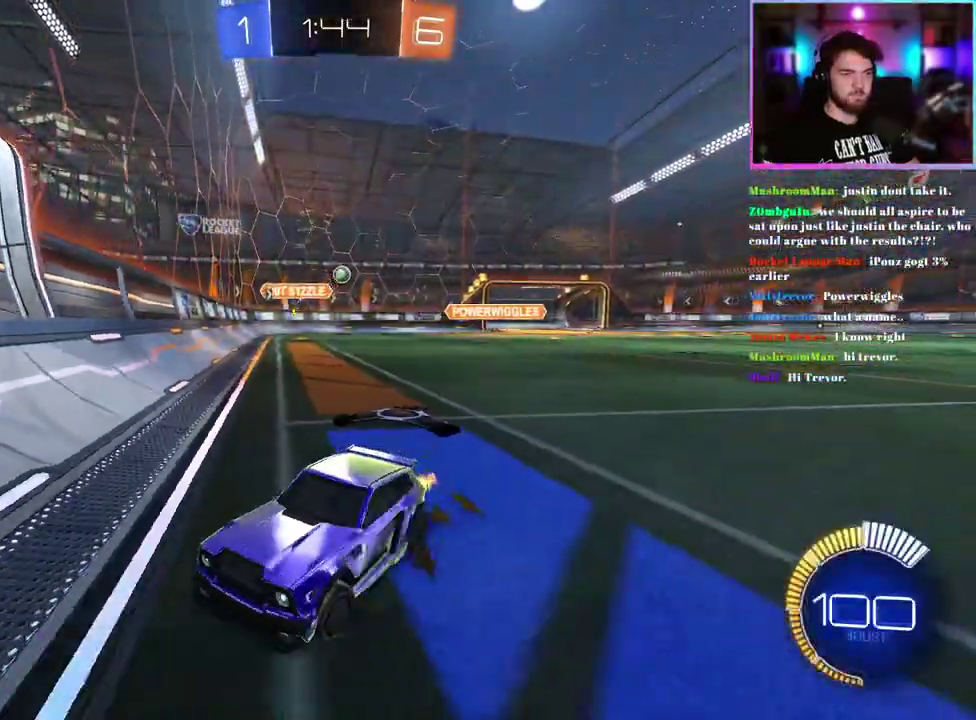
{"buttons": ["R2"], "left_stick": "down-right", "events": [[100, "SQUARE", "up"]]}
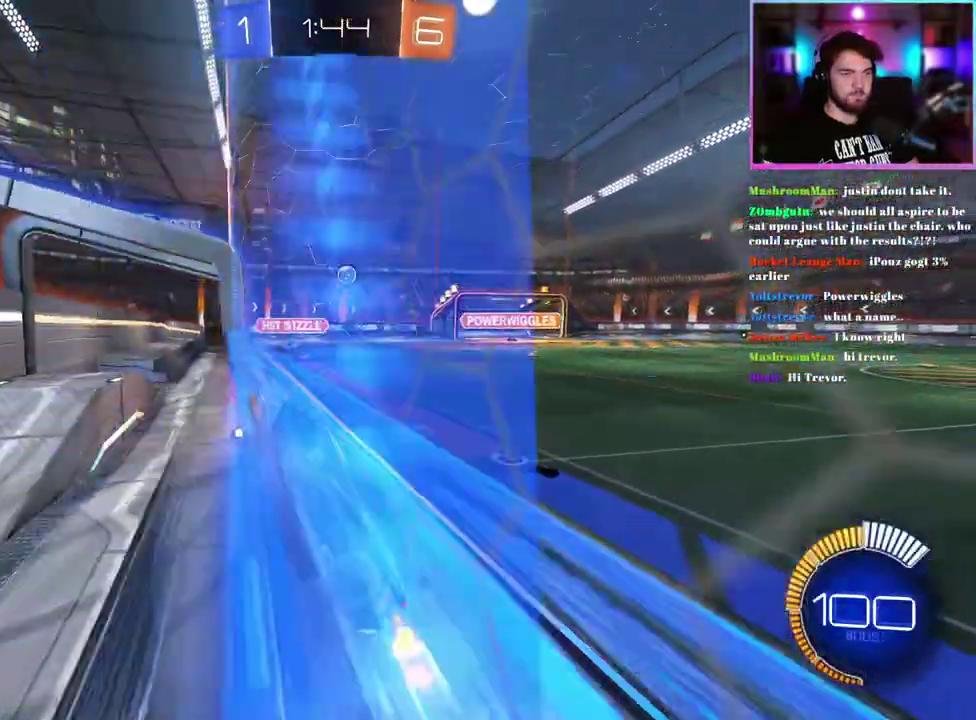
{"buttons": ["R2"], "left_stick": "down-right", "events": [[133, "SQUARE", "down"], [217, "SQUARE", "up"]]}
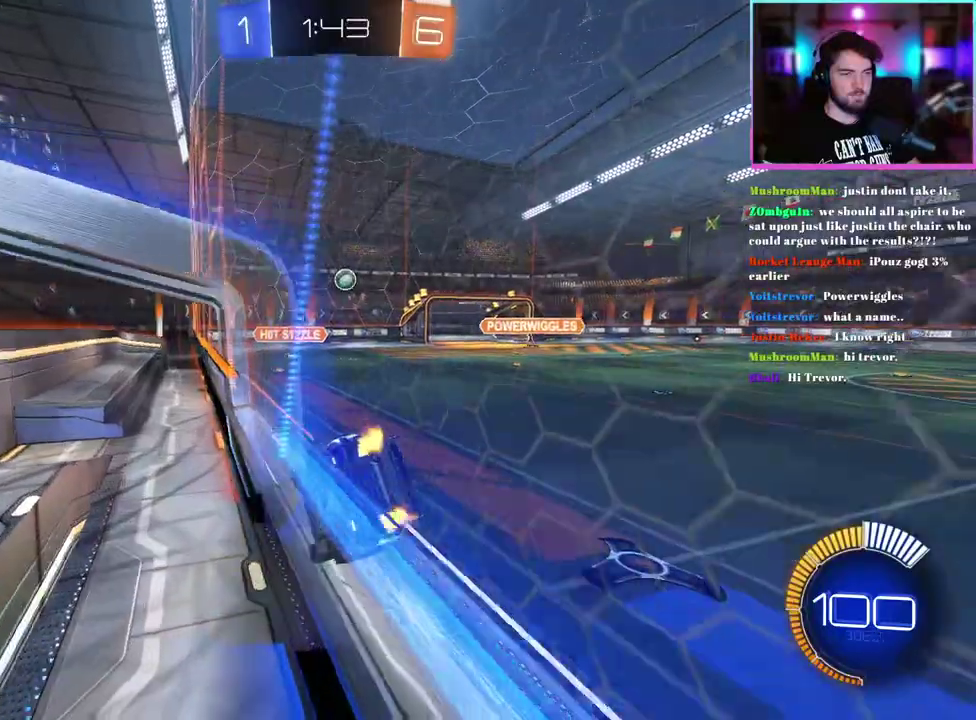
{"buttons": ["R2"], "left_stick": "center", "events": [[367, "left_stick", "center"]]}
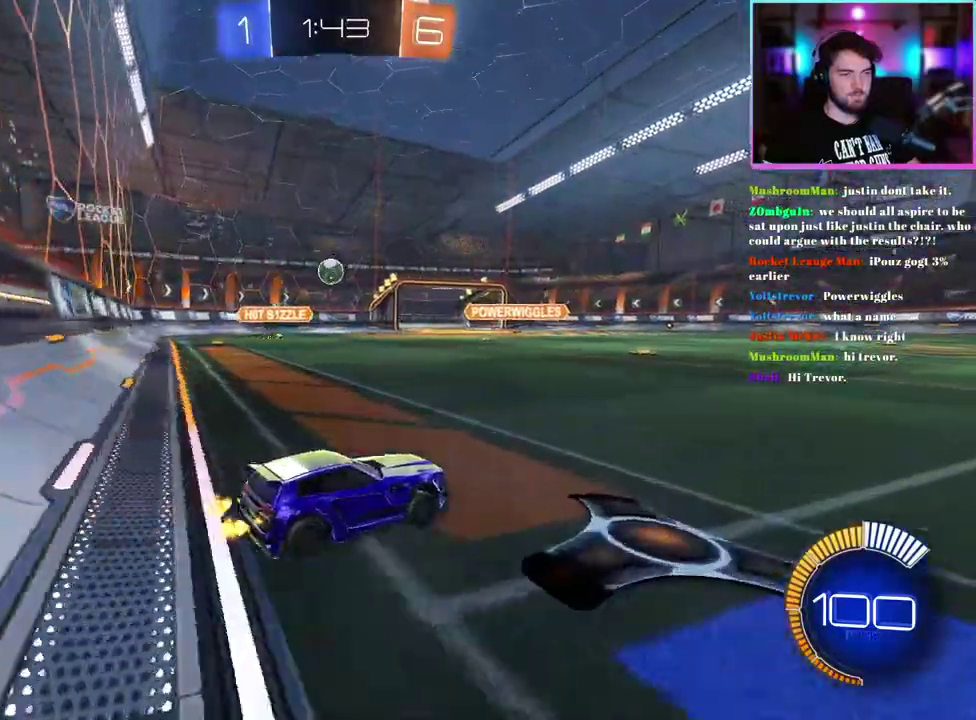
{"buttons": ["R2"], "left_stick": "center", "events": [[50, "left_stick", "right"], [217, "left_stick", "center"]]}
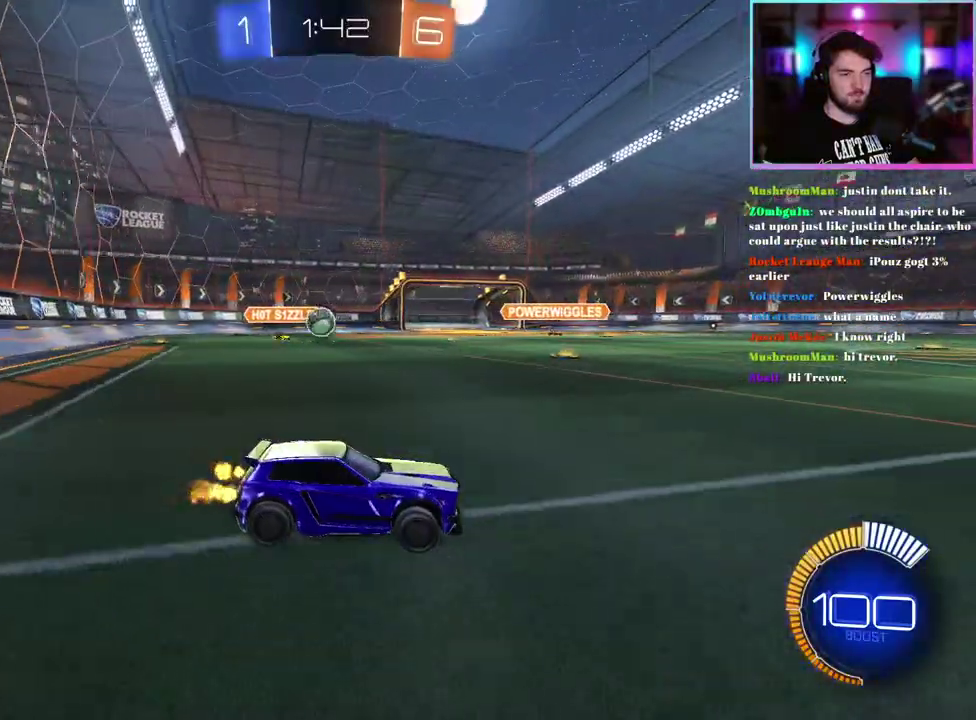
{"buttons": ["R2"], "left_stick": "center", "events": []}
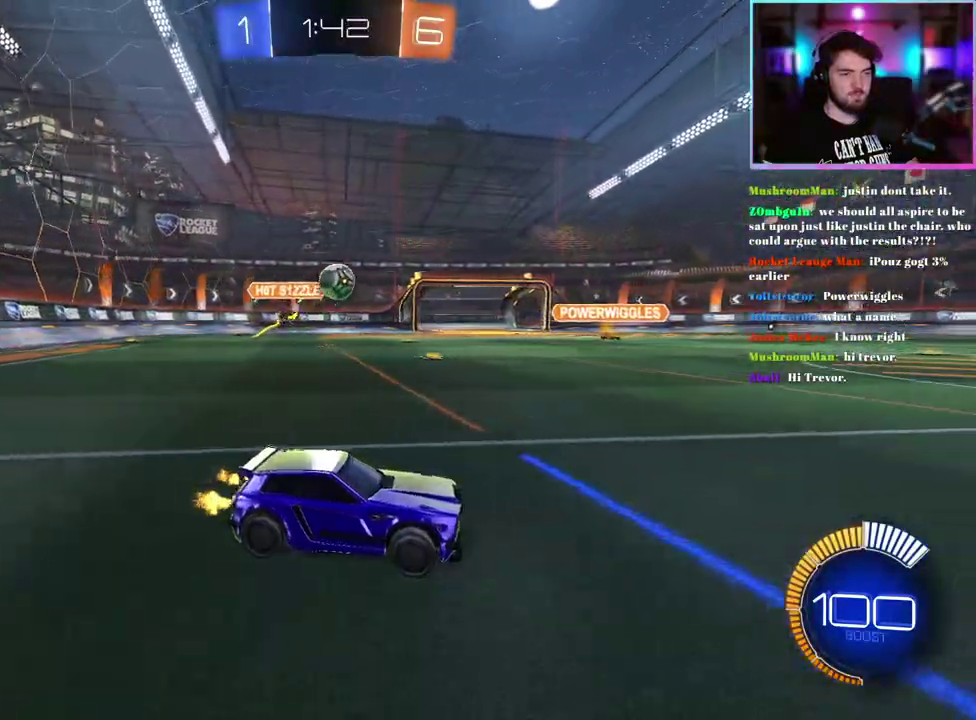
{"buttons": ["R2"], "left_stick": "center", "events": [[283, "left_stick", "down-right"], [433, "left_stick", "center"]]}
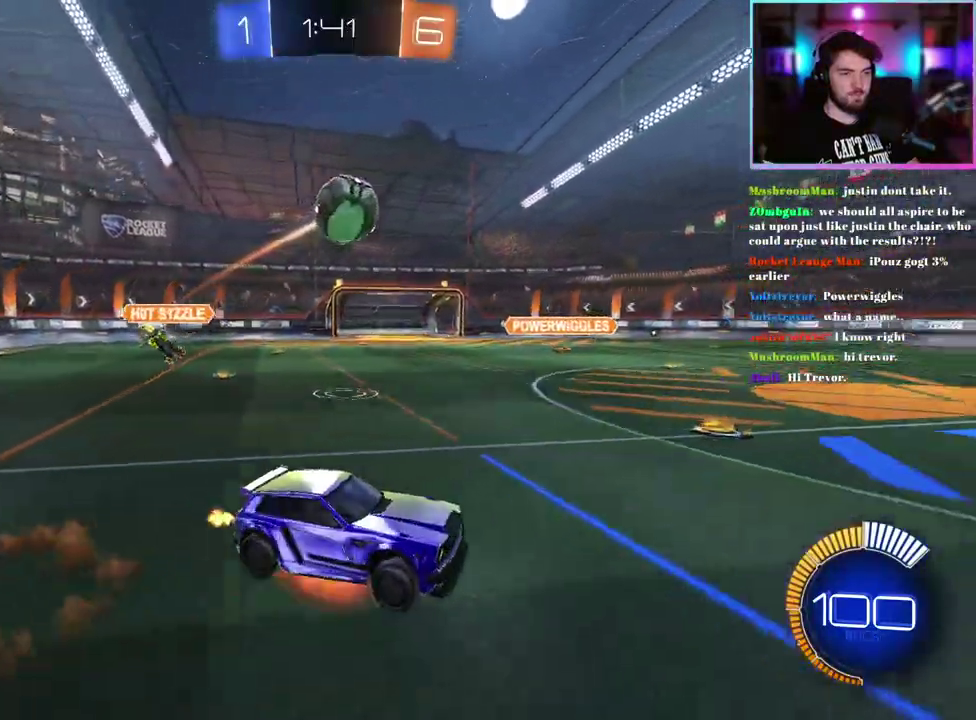
{"buttons": ["L1", "R2"], "left_stick": "center", "events": [[33, "R1", "down"], [67, "left_stick", "down"], [183, "L1", "down"], [283, "left_stick", "center"], [467, "R1", "up"]]}
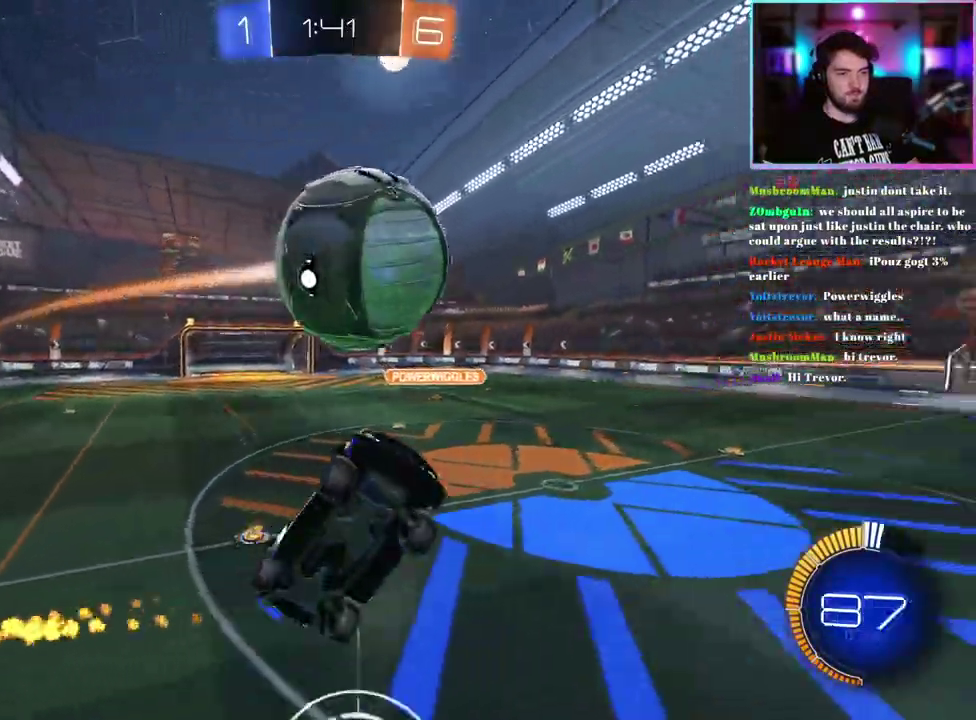
{"buttons": ["L1", "R1", "R2"], "left_stick": "down", "events": [[400, "left_stick", "down"], [500, "R1", "down"]]}
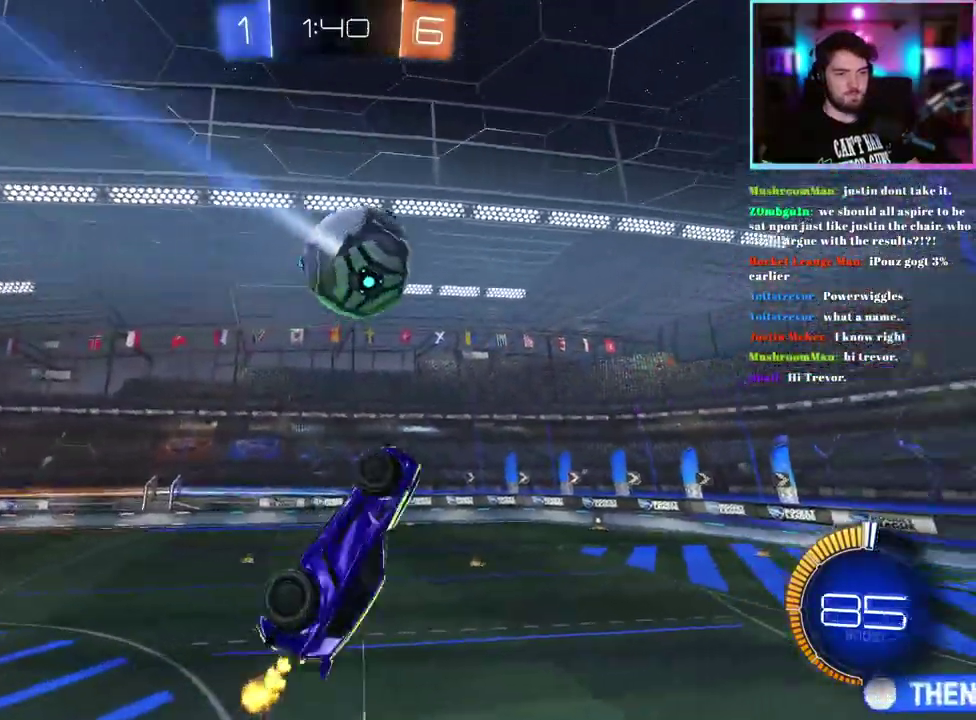
{"buttons": ["L1", "R1", "R2"], "left_stick": "down-right", "events": [[50, "left_stick", "left"], [317, "R1", "up"], [350, "left_stick", "down-left"], [400, "R1", "down"], [417, "left_stick", "down"], [467, "left_stick", "down-right"]]}
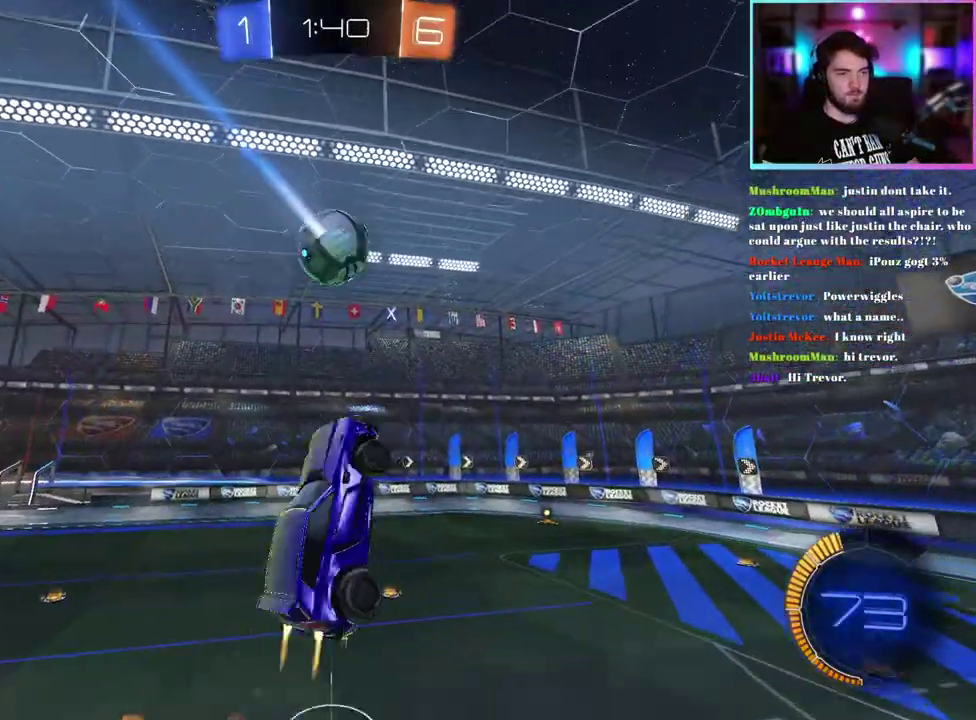
{"buttons": ["L1", "R2"], "left_stick": "right", "events": [[33, "left_stick", "center"], [217, "left_stick", "right"], [300, "left_stick", "center"], [450, "left_stick", "right"], [500, "R1", "up"]]}
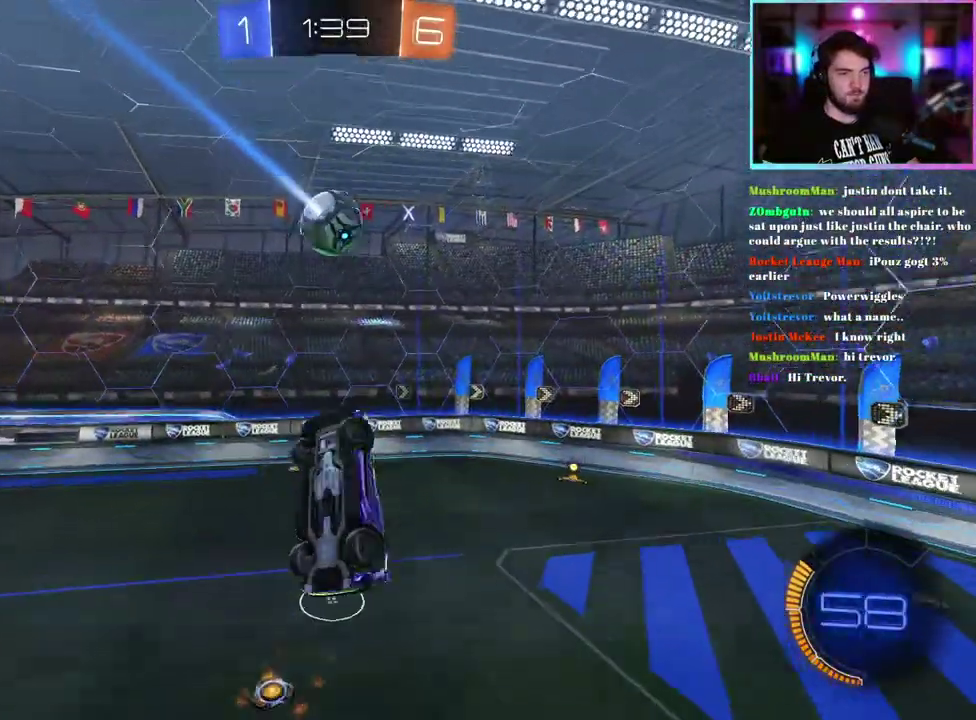
{"buttons": ["R2"], "left_stick": "center", "events": [[167, "R1", "down"], [183, "left_stick", "center"], [300, "R1", "up"], [317, "L1", "up"]]}
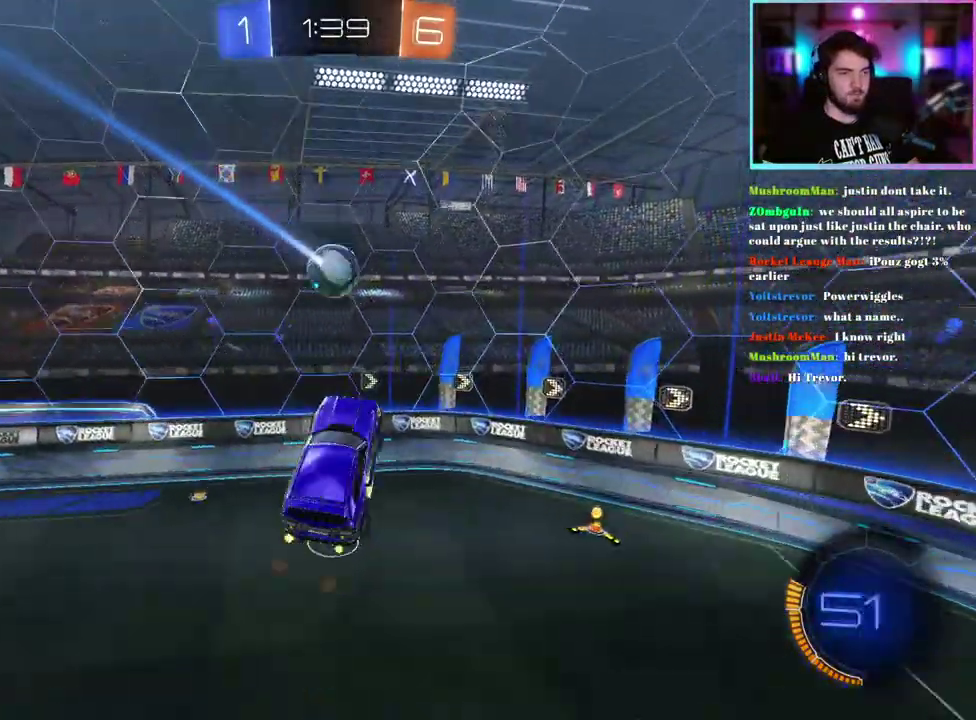
{"buttons": ["R2"], "left_stick": "down-left", "events": [[67, "L1", "down"], [83, "left_stick", "up"], [183, "L1", "up"], [200, "left_stick", "up-left"], [250, "left_stick", "left"], [333, "left_stick", "down-left"]]}
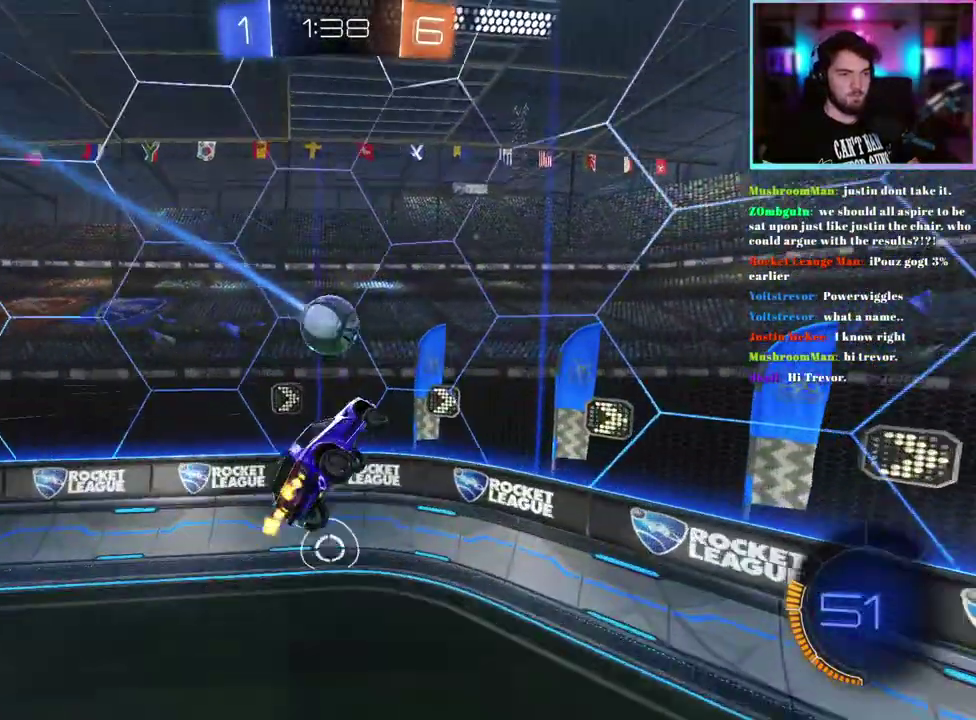
{"buttons": ["R2"], "left_stick": "up-left", "events": [[317, "left_stick", "left"], [400, "left_stick", "up-left"]]}
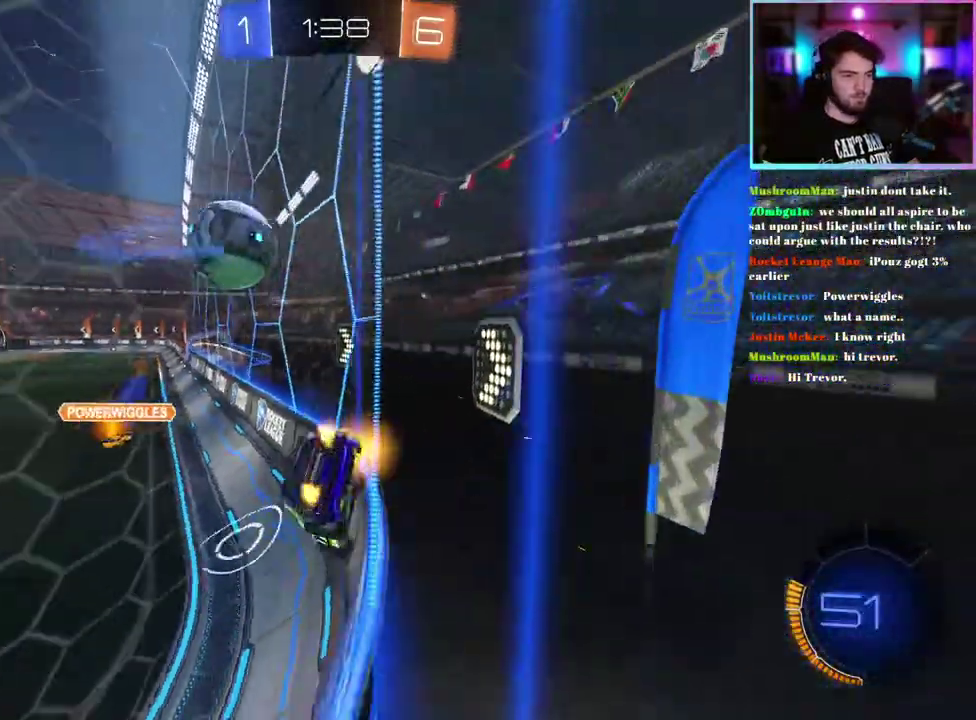
{"buttons": ["R1", "R2"], "left_stick": "left"}
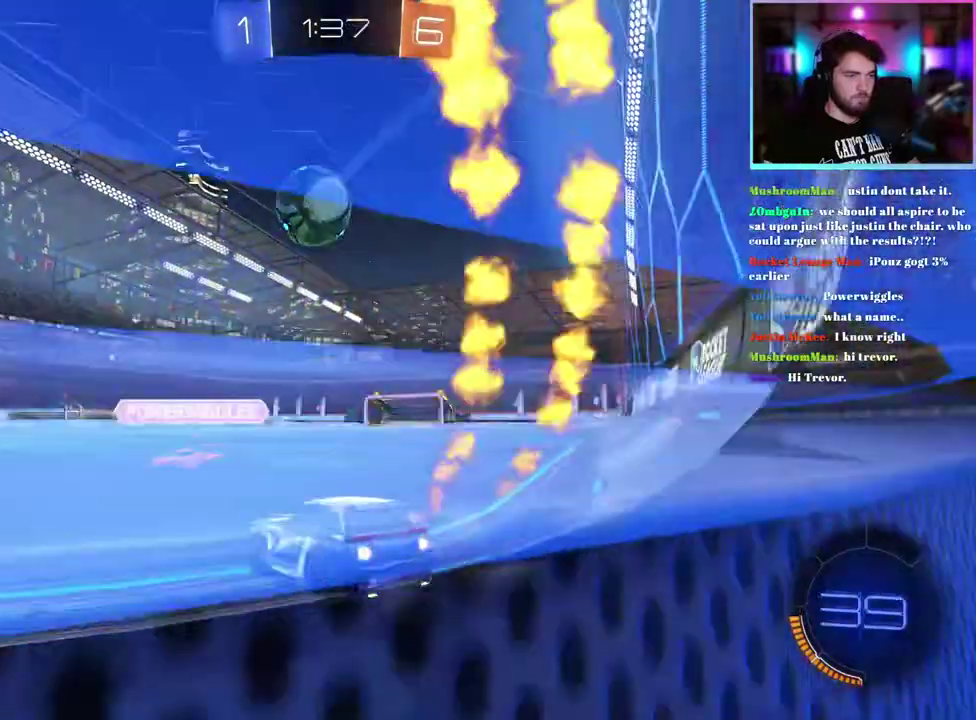
{"buttons": ["R2"], "left_stick": "right"}
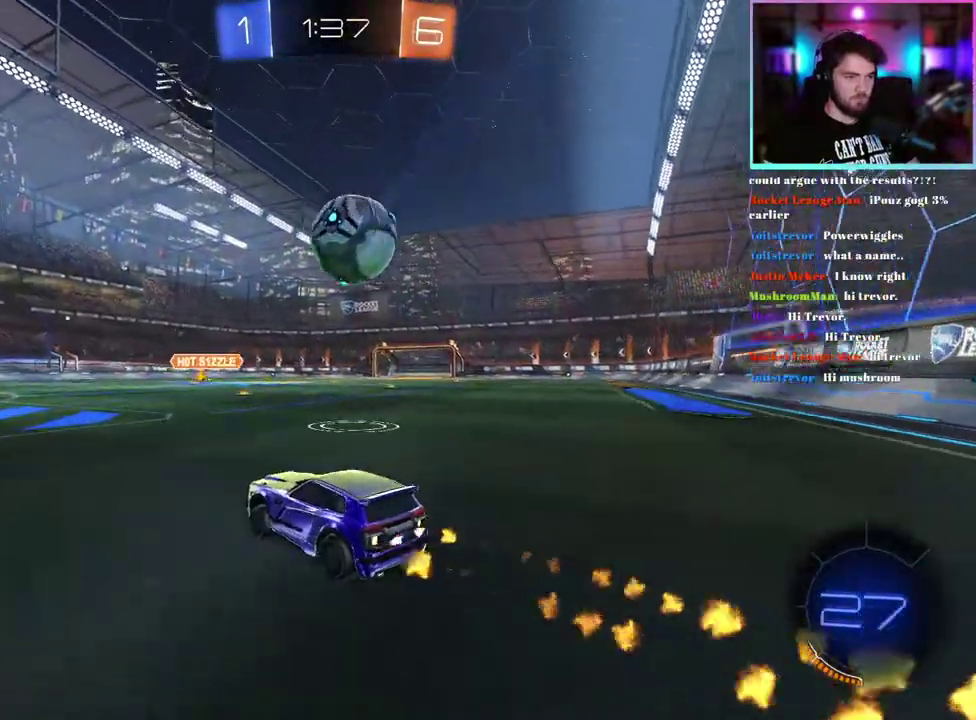
{"buttons": ["R2"], "left_stick": "center", "events": [[83, "left_stick", "center"], [133, "R1", "down"], [183, "left_stick", "right"], [267, "left_stick", "center"], [283, "R1", "up"]]}
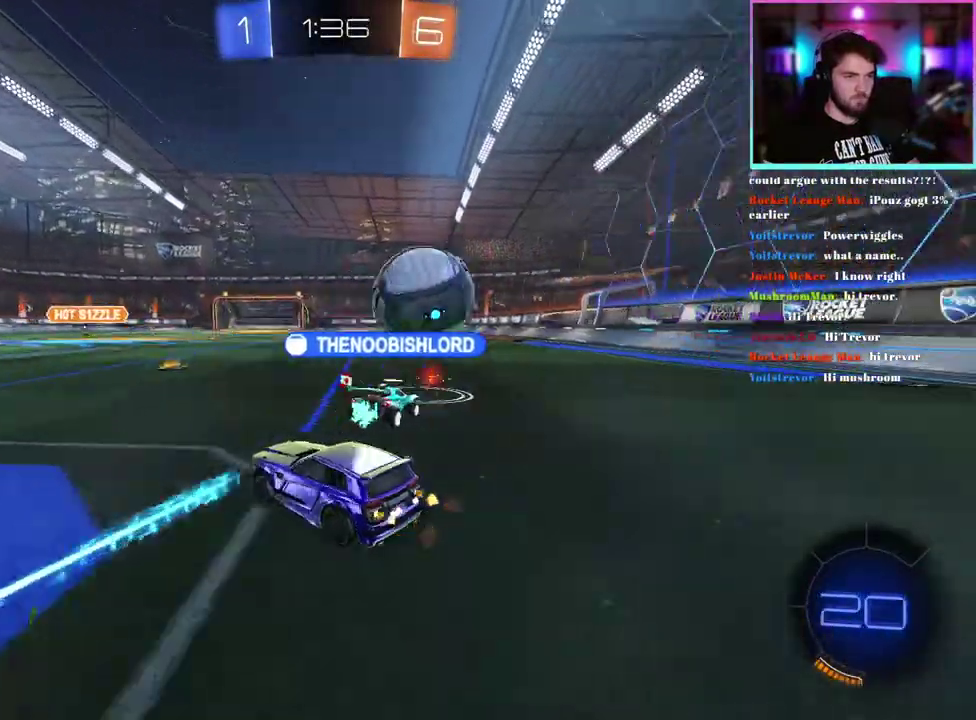
{"buttons": ["R2"], "left_stick": "center", "events": [[217, "left_stick", "right"], [417, "left_stick", "center"]]}
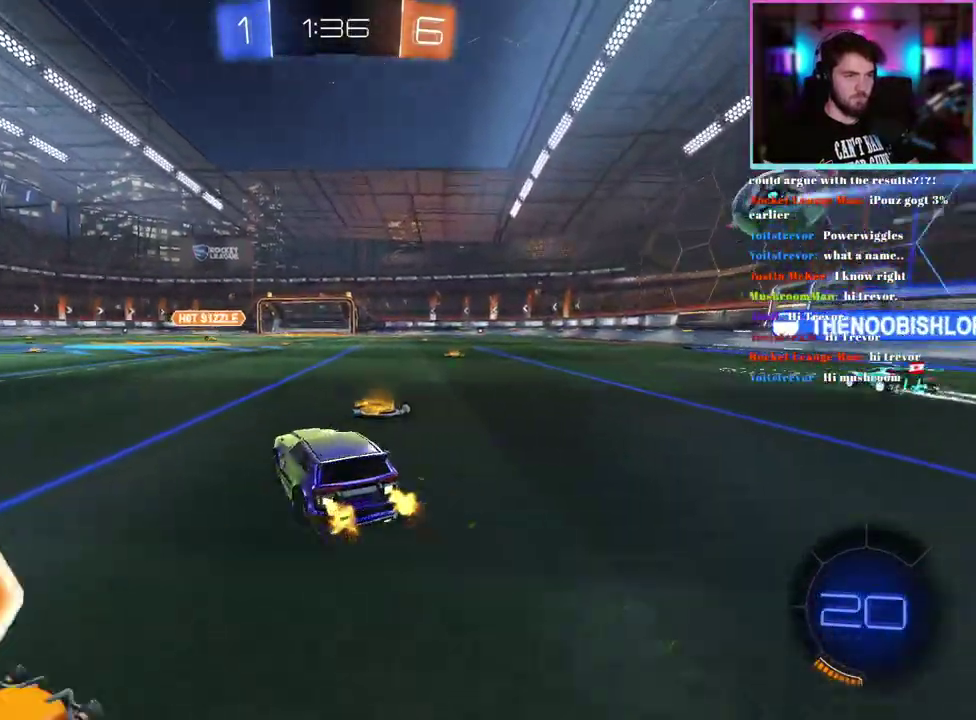
{"buttons": ["R2"], "left_stick": "center", "events": []}
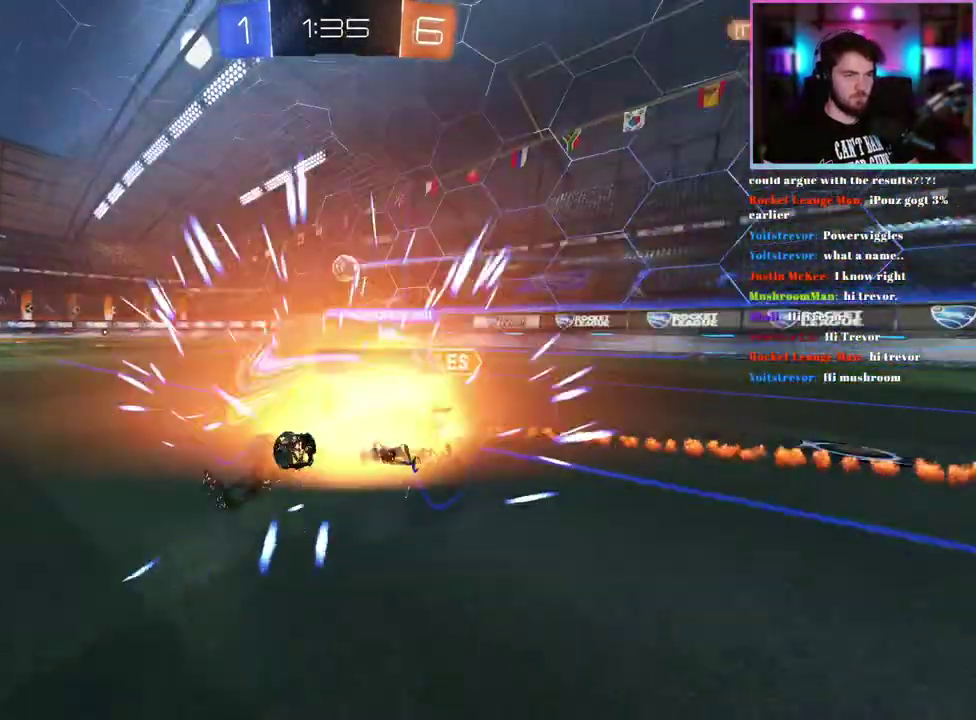
{"buttons": ["R2"], "left_stick": "center", "events": [[100, "left_stick", "left"], [267, "left_stick", "center"]]}
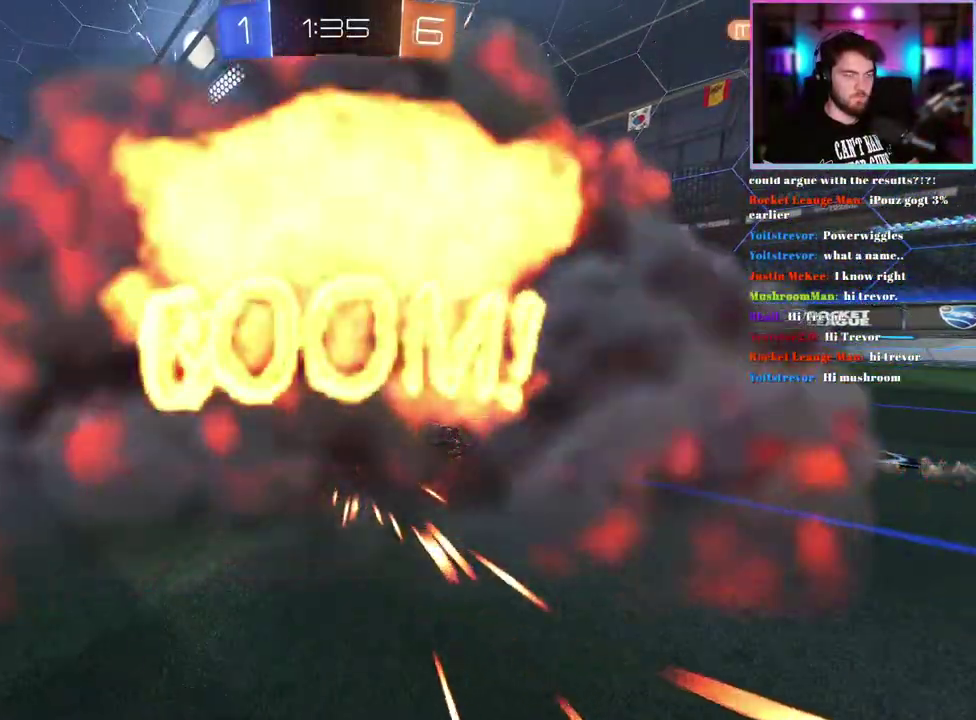
{"buttons": [], "left_stick": "center", "events": [[250, "R2", "up"]]}
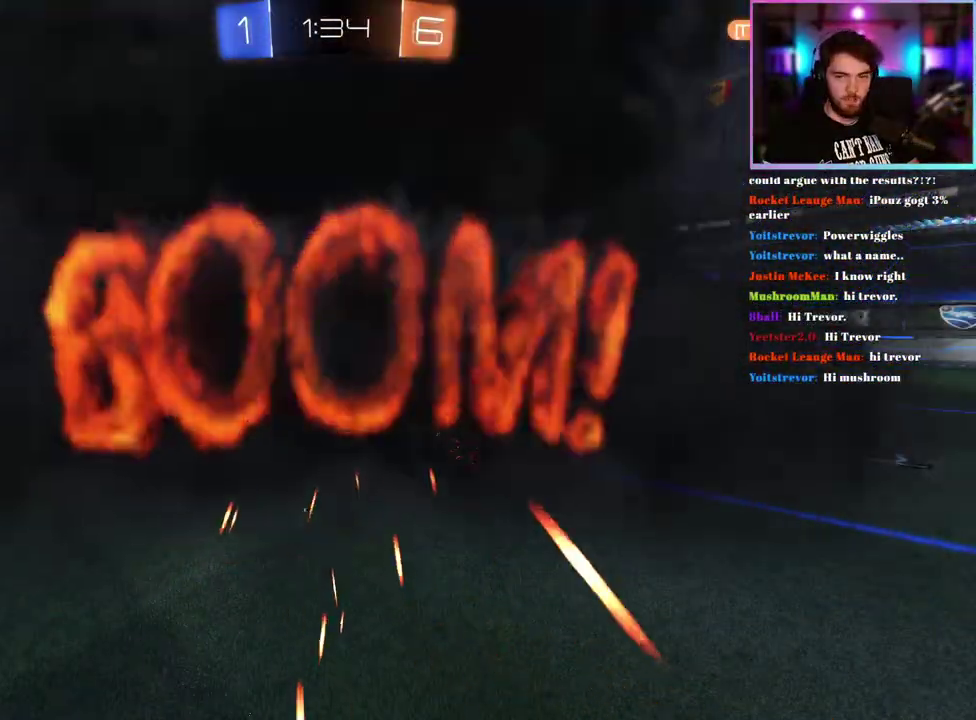
{"buttons": ["R2"], "left_stick": "center", "events": [[217, "R2", "down"]]}
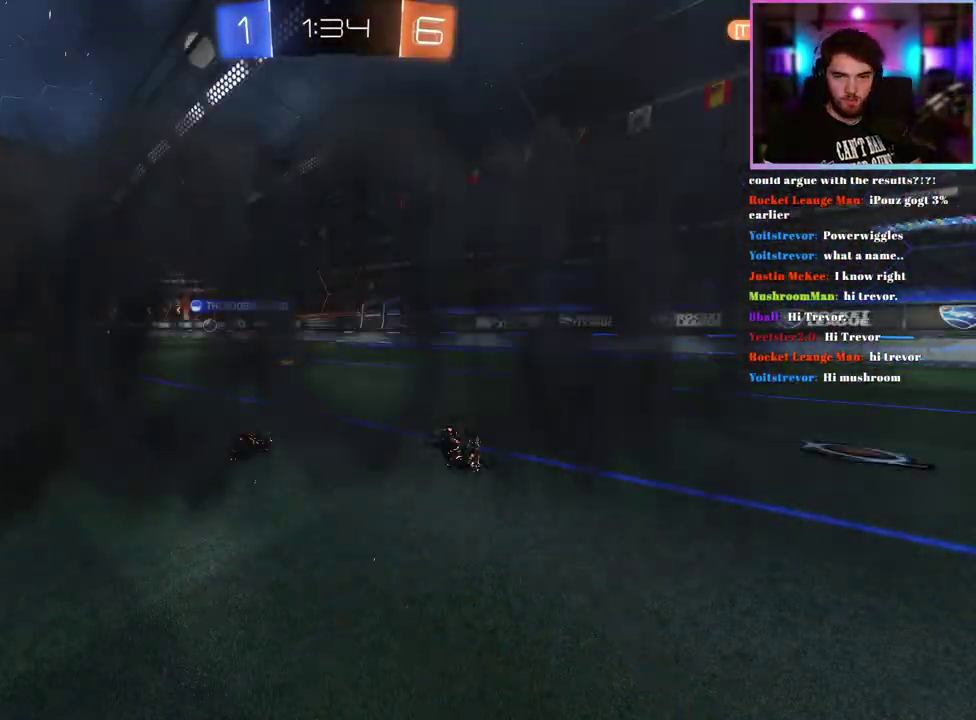
{"buttons": ["R2"], "left_stick": "left", "events": [[383, "left_stick", "left"]]}